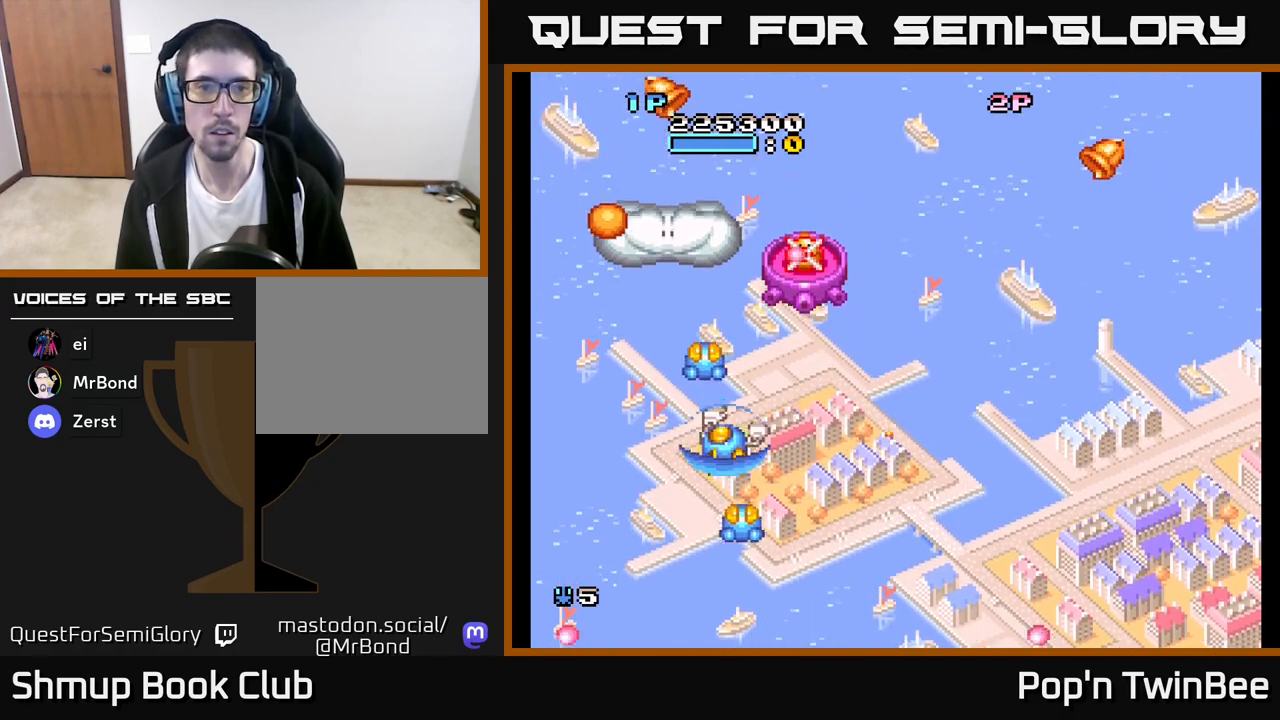
Gameplay with a controller (Xbox layout); each line is a JSON object with the inputs held at the frame after it. "events" lists button and stick changes between this image and that frame as [ms after this image, input, new state], when the widget could be followed in between.
{"buttons": ["DPAD_RIGHT"], "left_stick": "center", "right_stick": "center"}
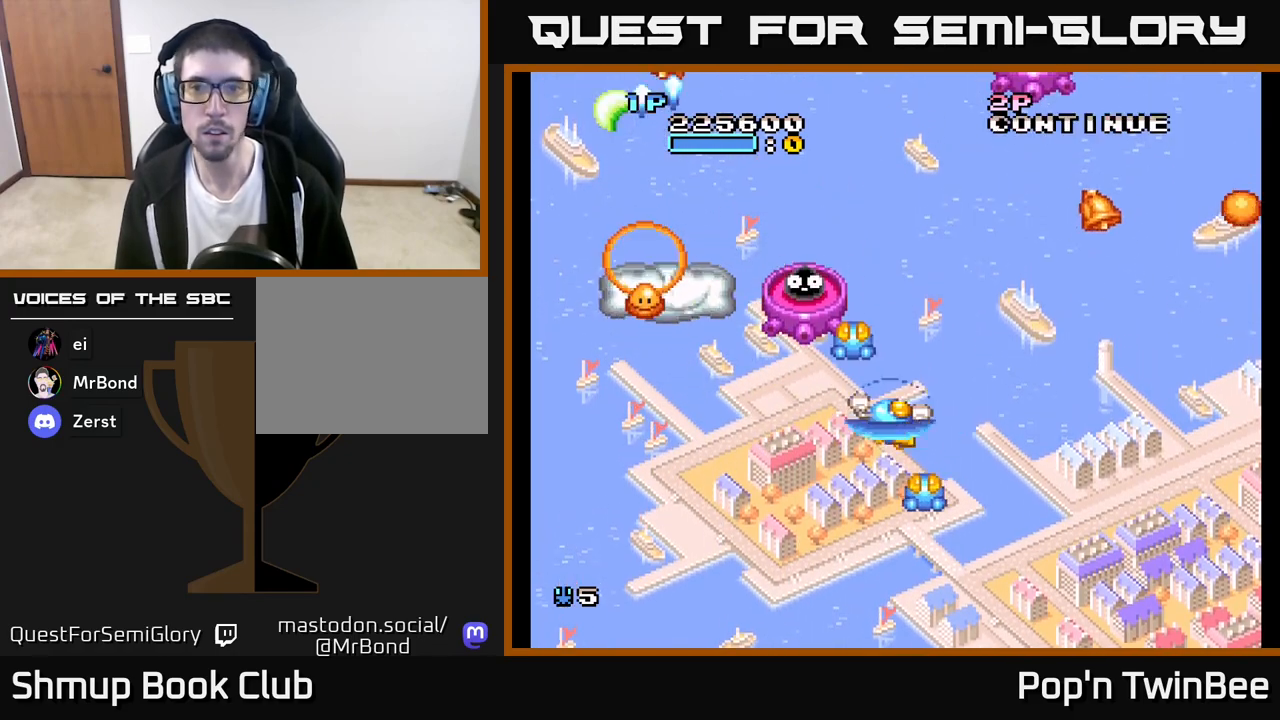
{"buttons": ["DPAD_DOWN", "DPAD_LEFT"], "left_stick": "center", "right_stick": "center", "events": [[133, "DPAD_UP", "down"], [367, "DPAD_RIGHT", "up"], [367, "DPAD_UP", "up"], [383, "DPAD_DOWN", "down"], [417, "DPAD_LEFT", "down"], [467, "DPAD_LEFT", "up"], [500, "DPAD_LEFT", "down"]]}
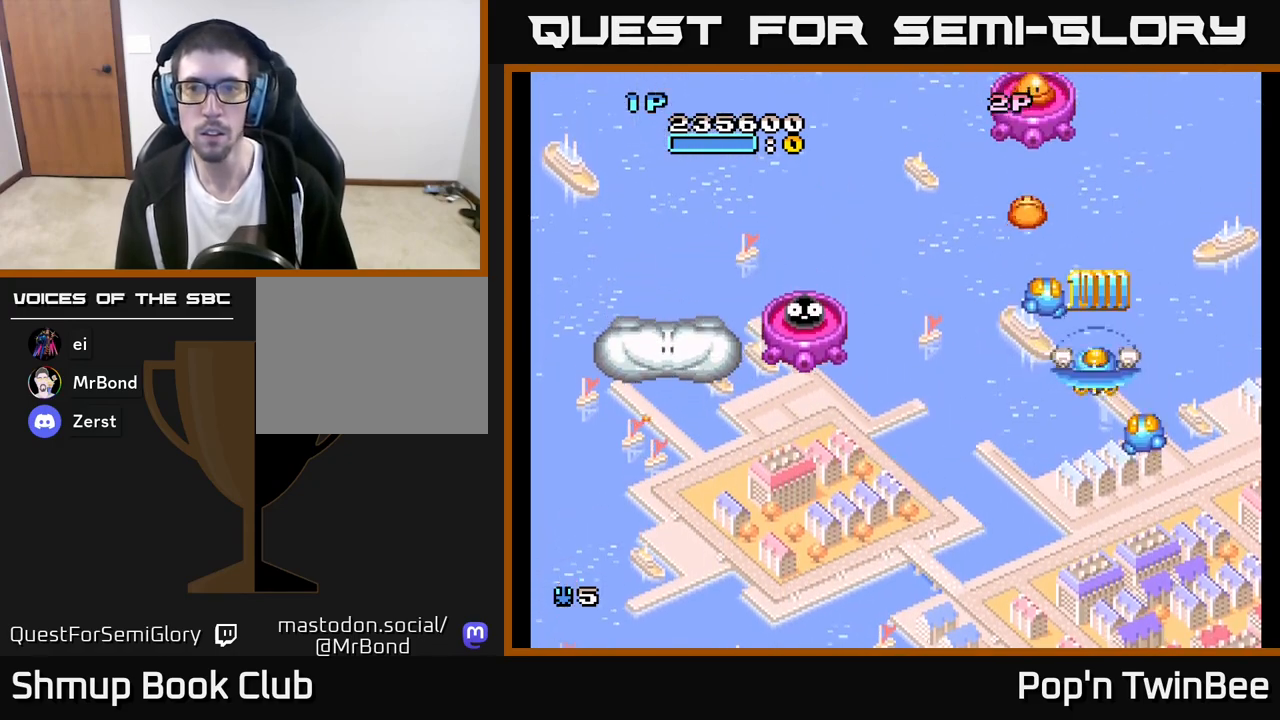
{"buttons": ["A", "DPAD_DOWN", "DPAD_LEFT"], "left_stick": "center", "right_stick": "center"}
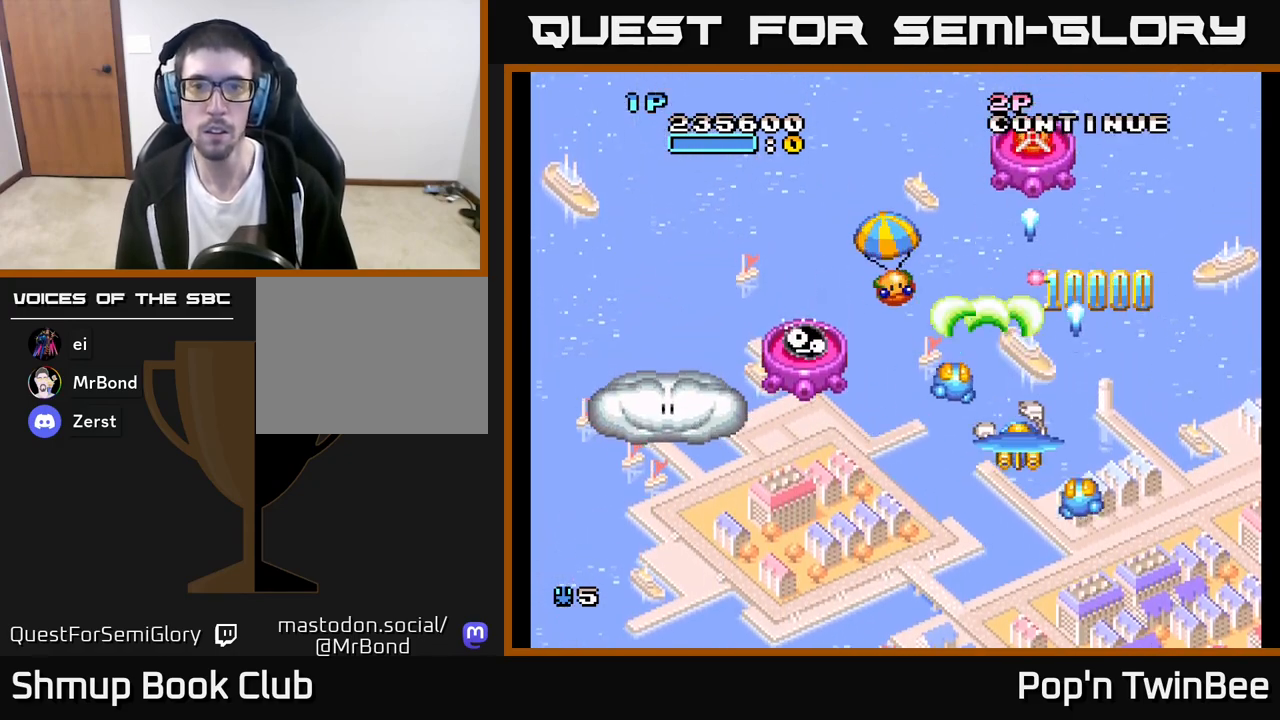
{"buttons": [], "left_stick": "center", "right_stick": "center", "events": [[83, "DPAD_DOWN", "up"], [383, "A", "up"], [483, "DPAD_LEFT", "up"]]}
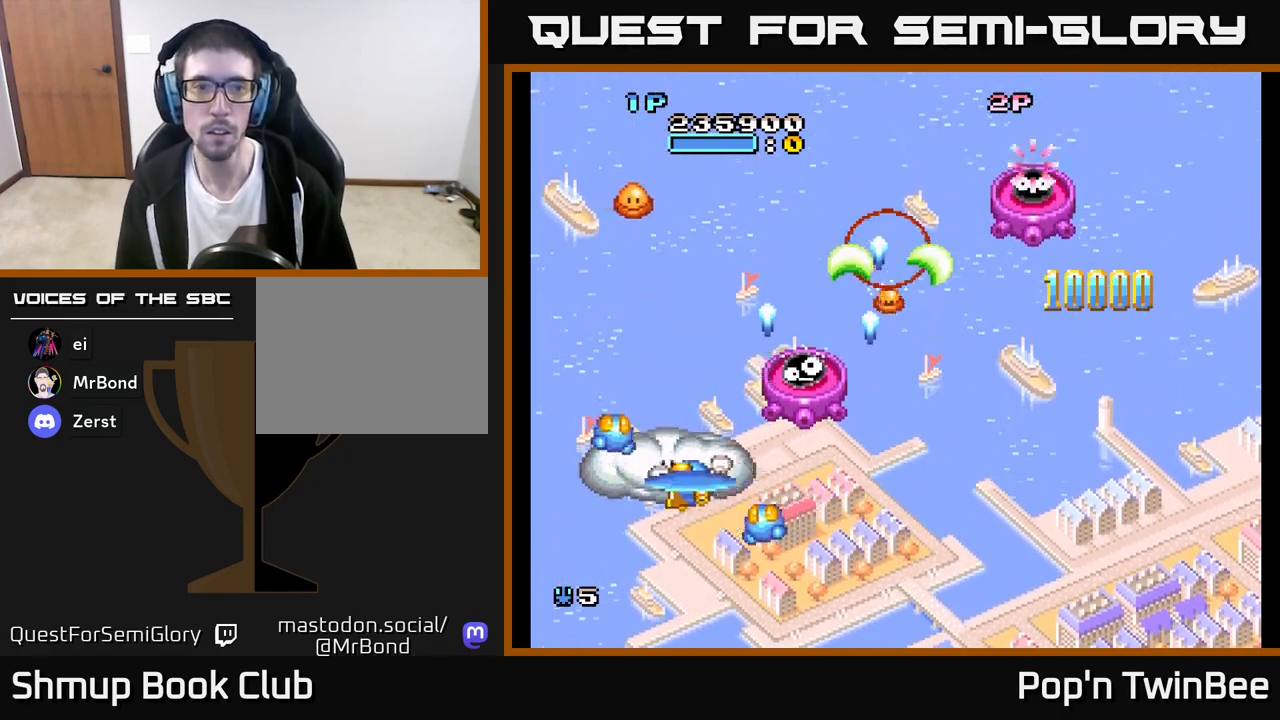
{"buttons": ["DPAD_DOWN"], "left_stick": "center", "right_stick": "center", "events": [[117, "DPAD_UP", "down"], [217, "A", "down"], [233, "DPAD_UP", "up"], [317, "A", "up"], [333, "DPAD_DOWN", "down"], [350, "DPAD_RIGHT", "down"], [450, "DPAD_RIGHT", "up"]]}
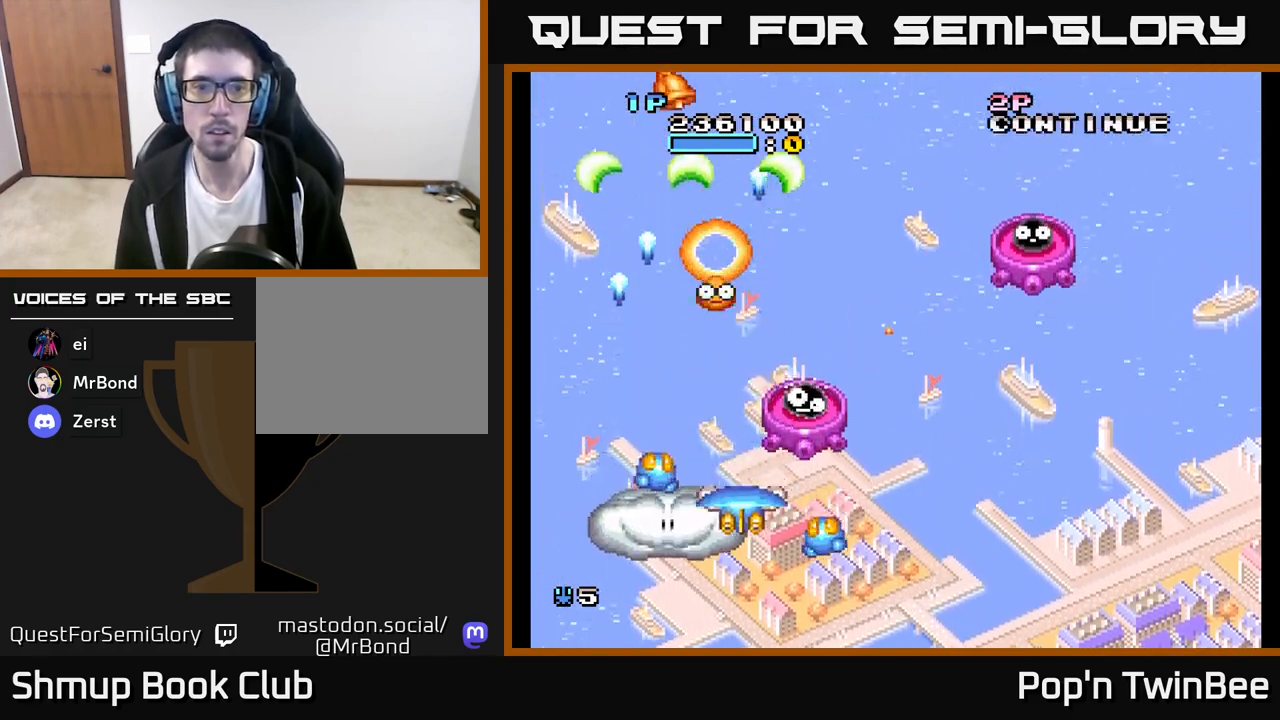
{"buttons": ["DPAD_RIGHT"], "left_stick": "center", "right_stick": "center", "events": [[133, "DPAD_DOWN", "up"], [183, "DPAD_UP", "down"], [217, "DPAD_LEFT", "down"], [283, "DPAD_UP", "up"], [300, "DPAD_UP", "down"], [383, "DPAD_LEFT", "up"], [417, "DPAD_RIGHT", "down"], [500, "DPAD_UP", "up"]]}
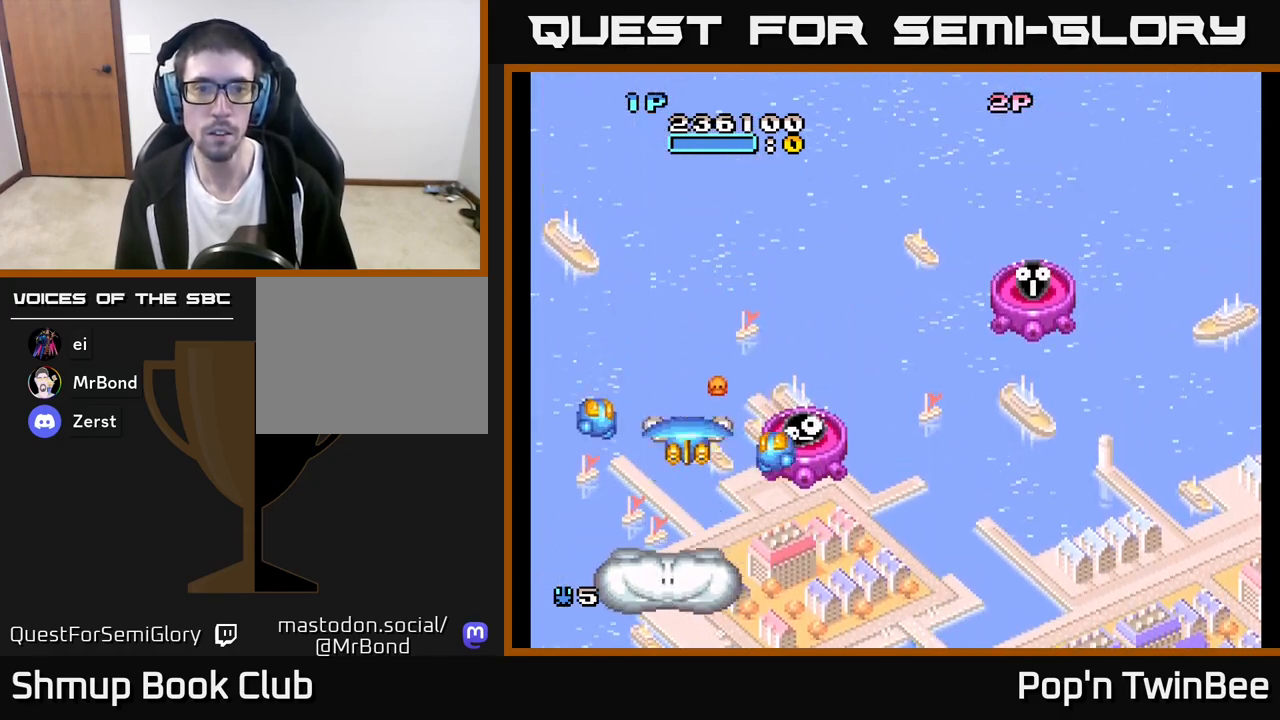
{"buttons": [], "left_stick": "center", "right_stick": "center", "events": [[17, "DPAD_RIGHT", "up"]]}
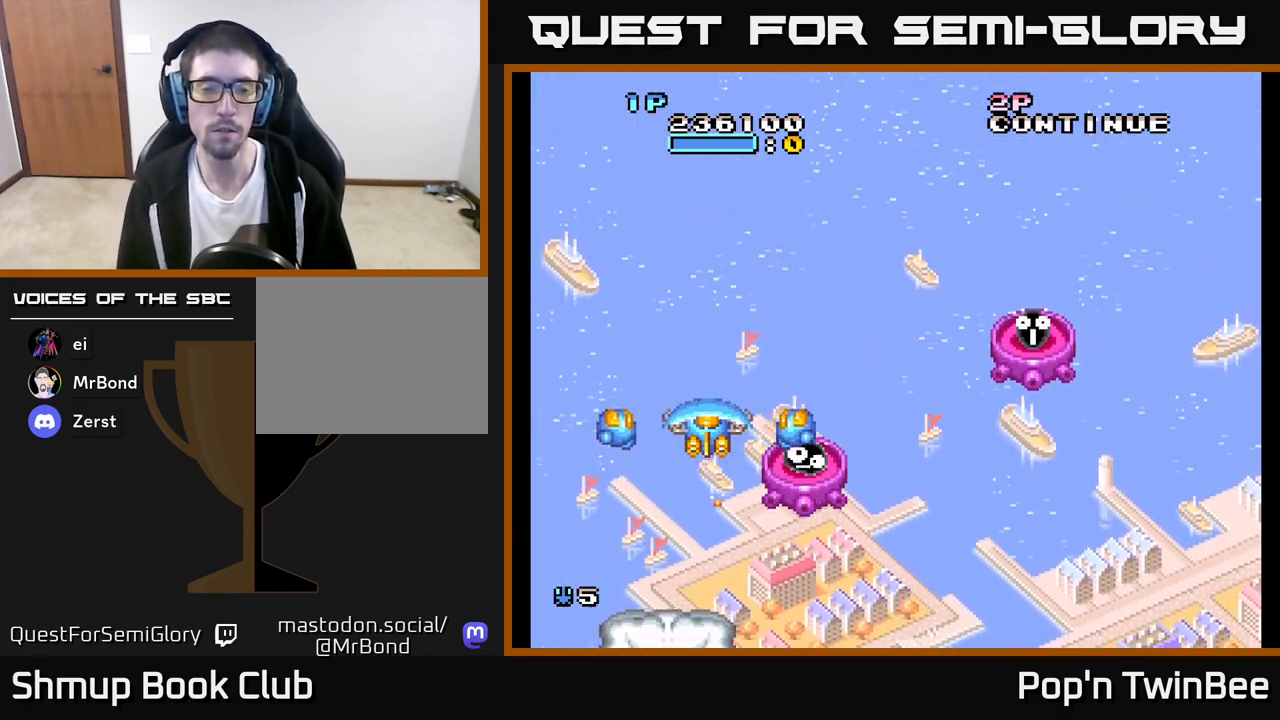
{"buttons": [], "left_stick": "center", "right_stick": "center", "events": []}
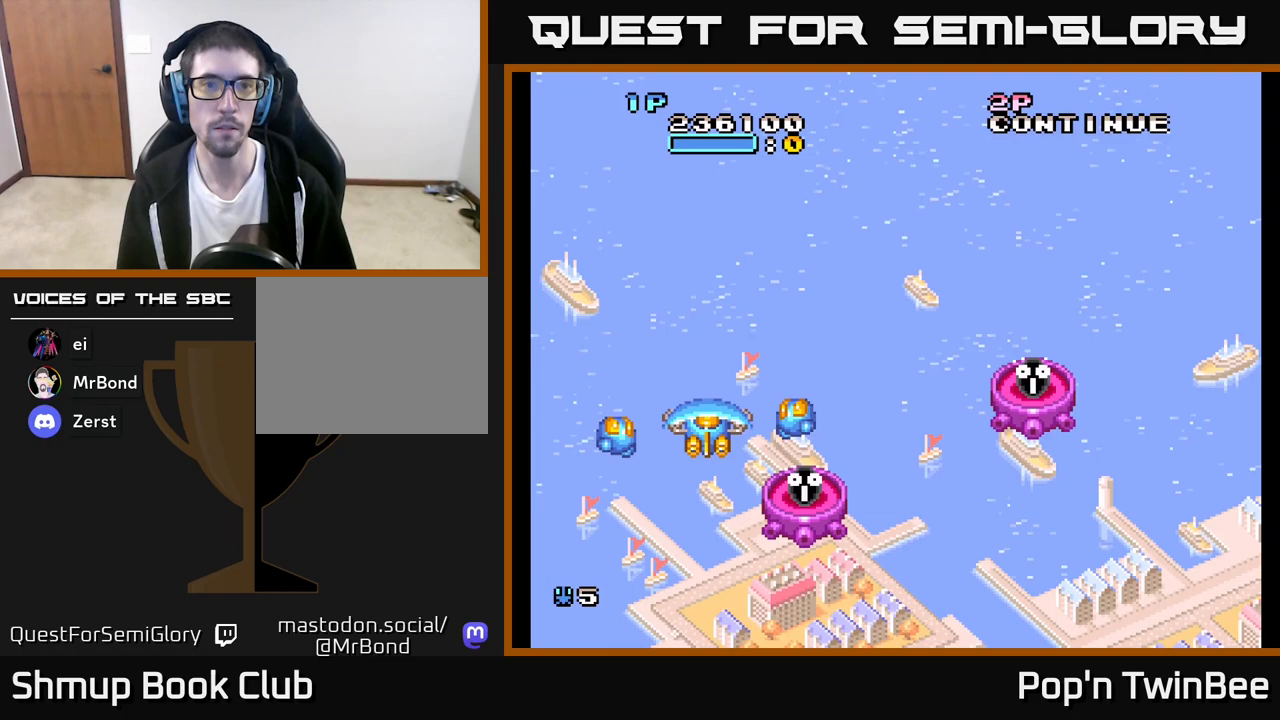
{"buttons": [], "left_stick": "center", "right_stick": "center", "events": []}
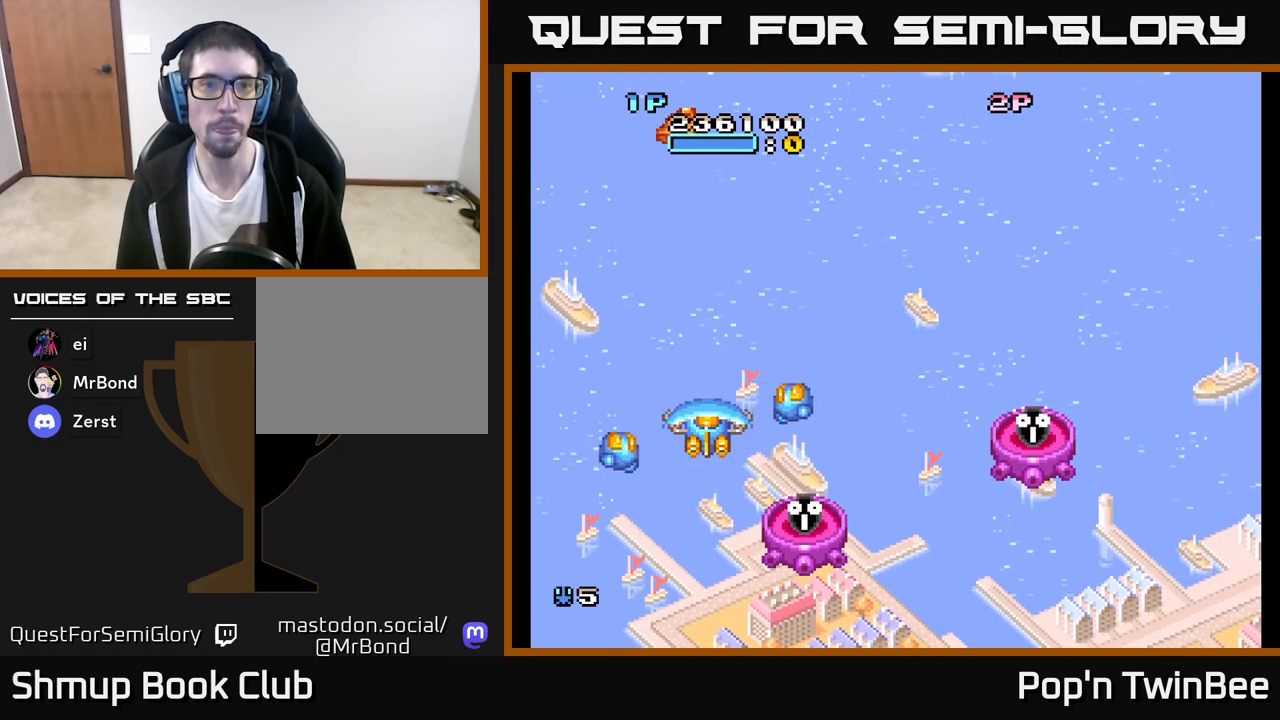
{"buttons": ["DPAD_DOWN"], "left_stick": "center", "right_stick": "center", "events": [[500, "DPAD_DOWN", "down"]]}
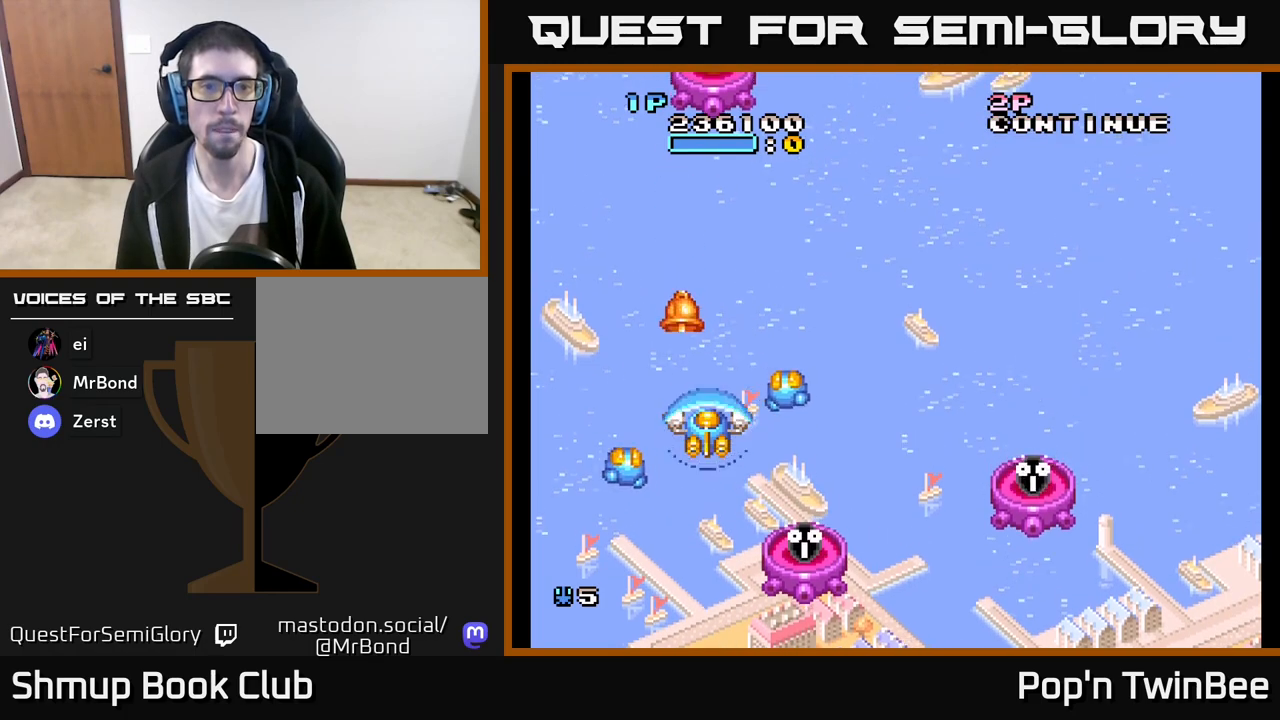
{"buttons": ["A", "DPAD_UP"], "left_stick": "center", "right_stick": "center", "events": [[100, "A", "down"], [117, "DPAD_DOWN", "up"], [450, "DPAD_UP", "down"]]}
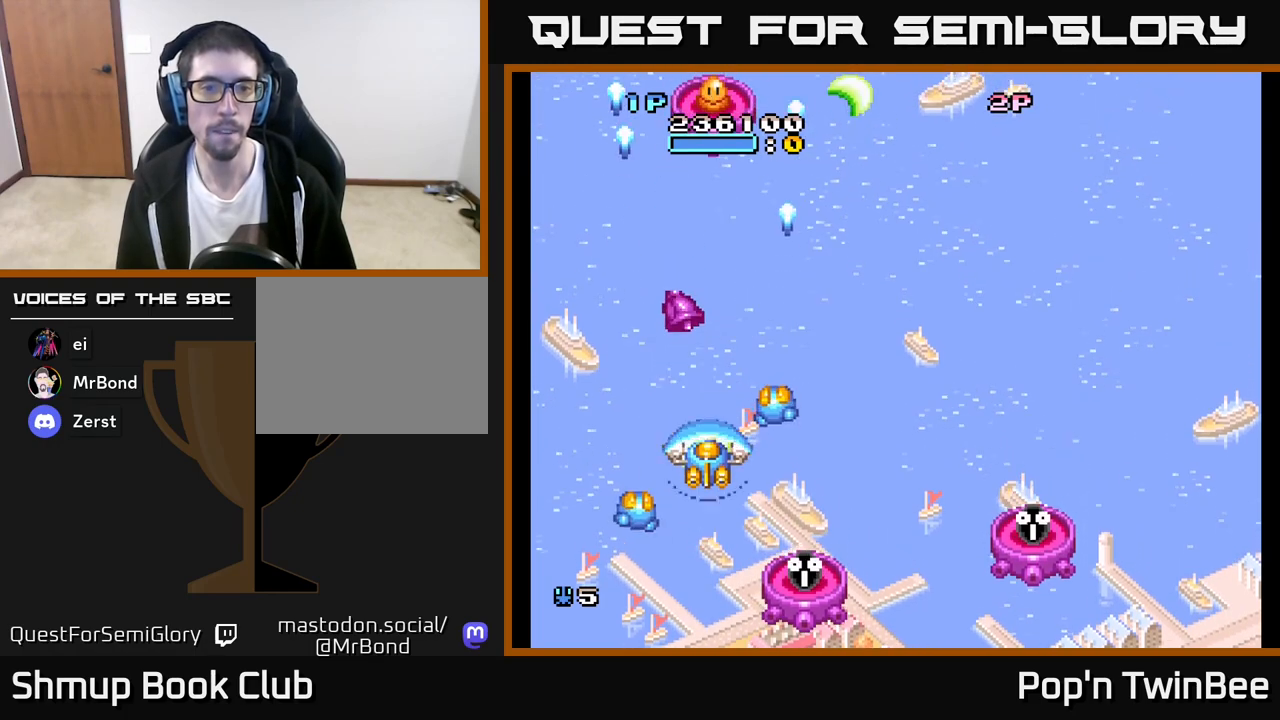
{"buttons": ["A"], "left_stick": "center", "right_stick": "center", "events": [[100, "DPAD_UP", "up"], [317, "DPAD_UP", "down"], [450, "DPAD_UP", "up"]]}
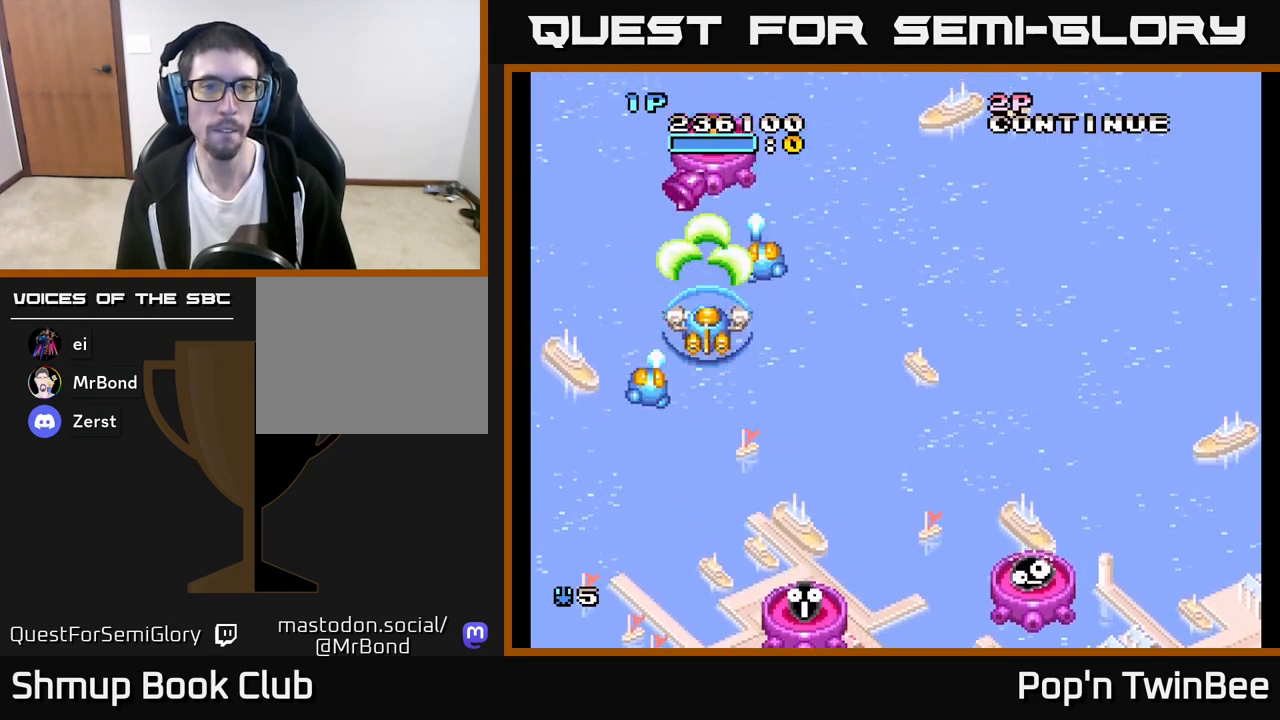
{"buttons": ["DPAD_RIGHT"], "left_stick": "center", "right_stick": "center", "events": [[133, "X", "down"], [167, "A", "up"], [200, "DPAD_DOWN", "down"], [217, "X", "up"], [350, "DPAD_RIGHT", "down"], [367, "DPAD_DOWN", "up"]]}
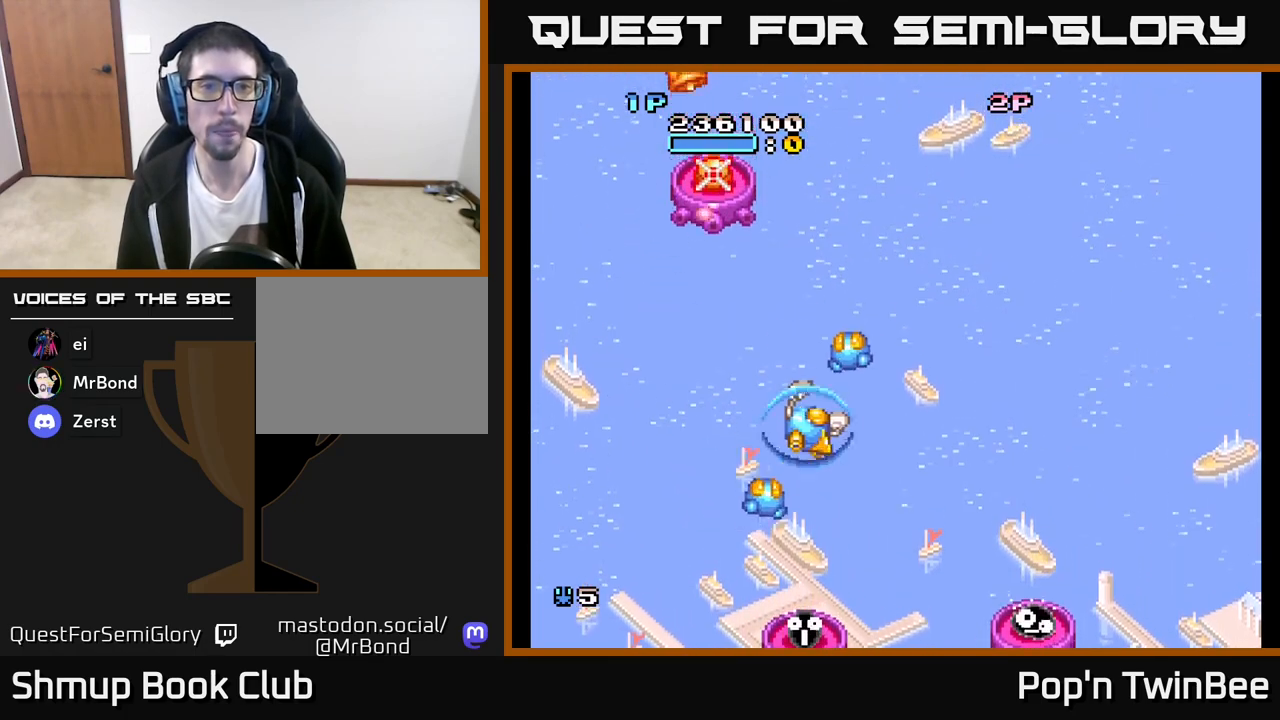
{"buttons": ["DPAD_LEFT"], "left_stick": "center", "right_stick": "center", "events": [[33, "DPAD_RIGHT", "up"], [67, "DPAD_UP", "down"], [83, "DPAD_LEFT", "down"], [233, "DPAD_LEFT", "up"], [283, "DPAD_UP", "up"], [450, "DPAD_LEFT", "down"]]}
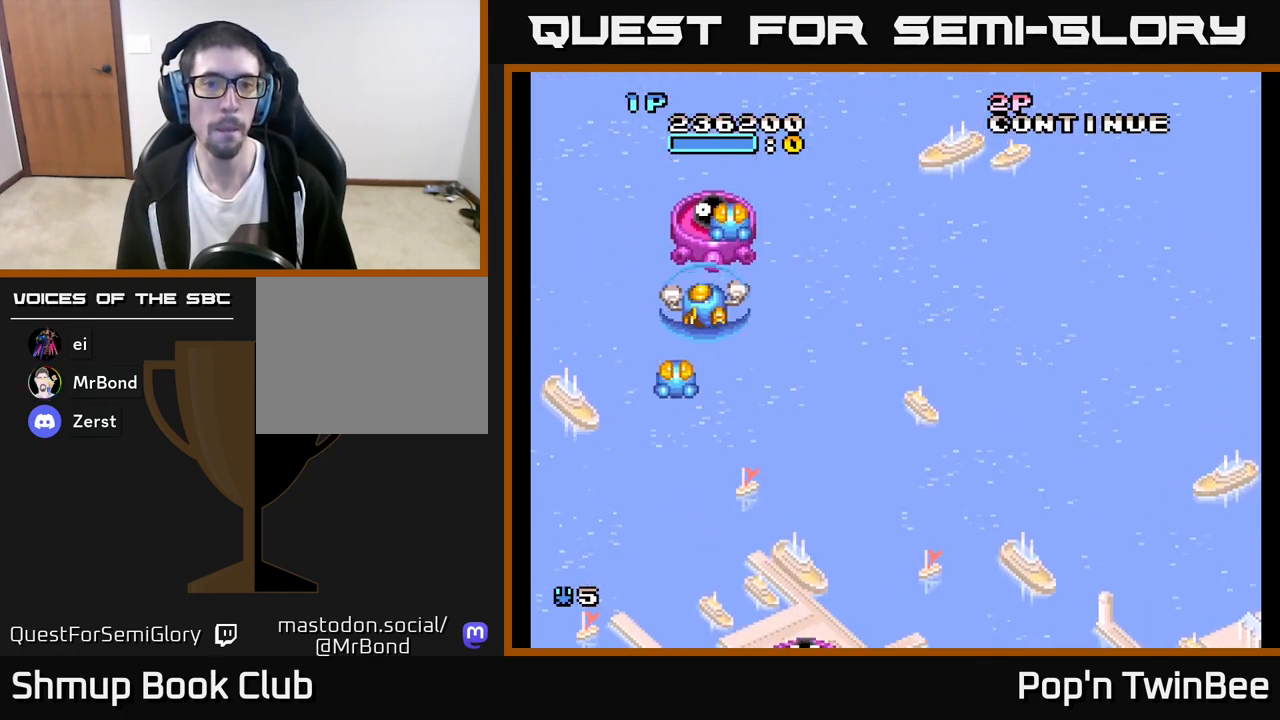
{"buttons": [], "left_stick": "center", "right_stick": "center", "events": [[100, "DPAD_LEFT", "up"], [400, "DPAD_RIGHT", "down"], [433, "DPAD_DOWN", "down"], [450, "DPAD_RIGHT", "up"], [483, "DPAD_DOWN", "up"]]}
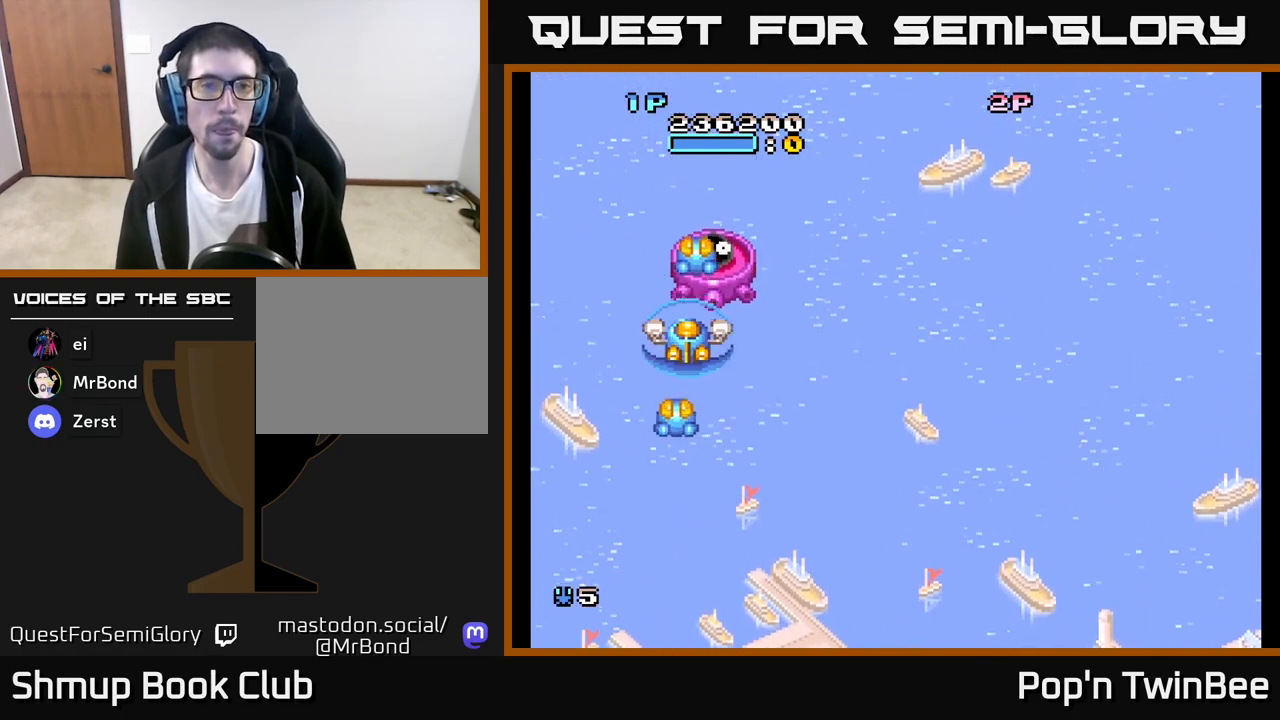
{"buttons": [], "left_stick": "center", "right_stick": "center", "events": [[400, "DPAD_RIGHT", "down"], [450, "DPAD_RIGHT", "up"]]}
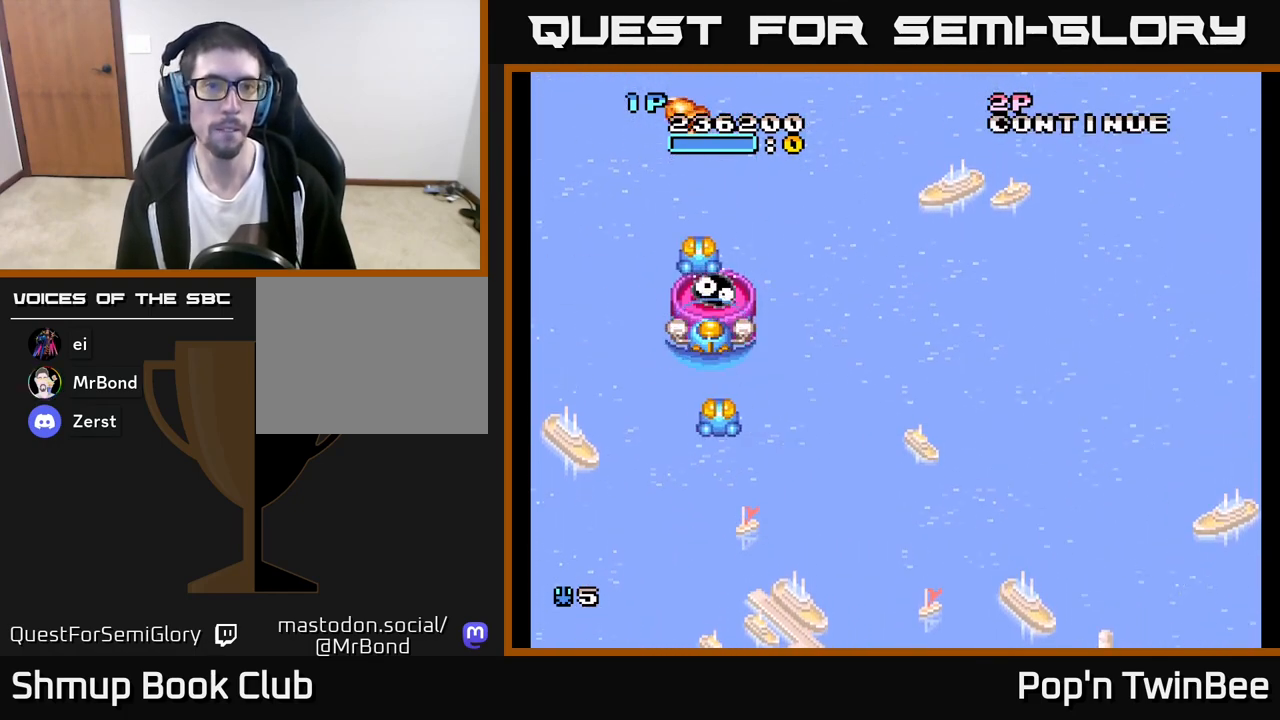
{"buttons": ["DPAD_DOWN"], "left_stick": "center", "right_stick": "center", "events": [[400, "DPAD_DOWN", "down"]]}
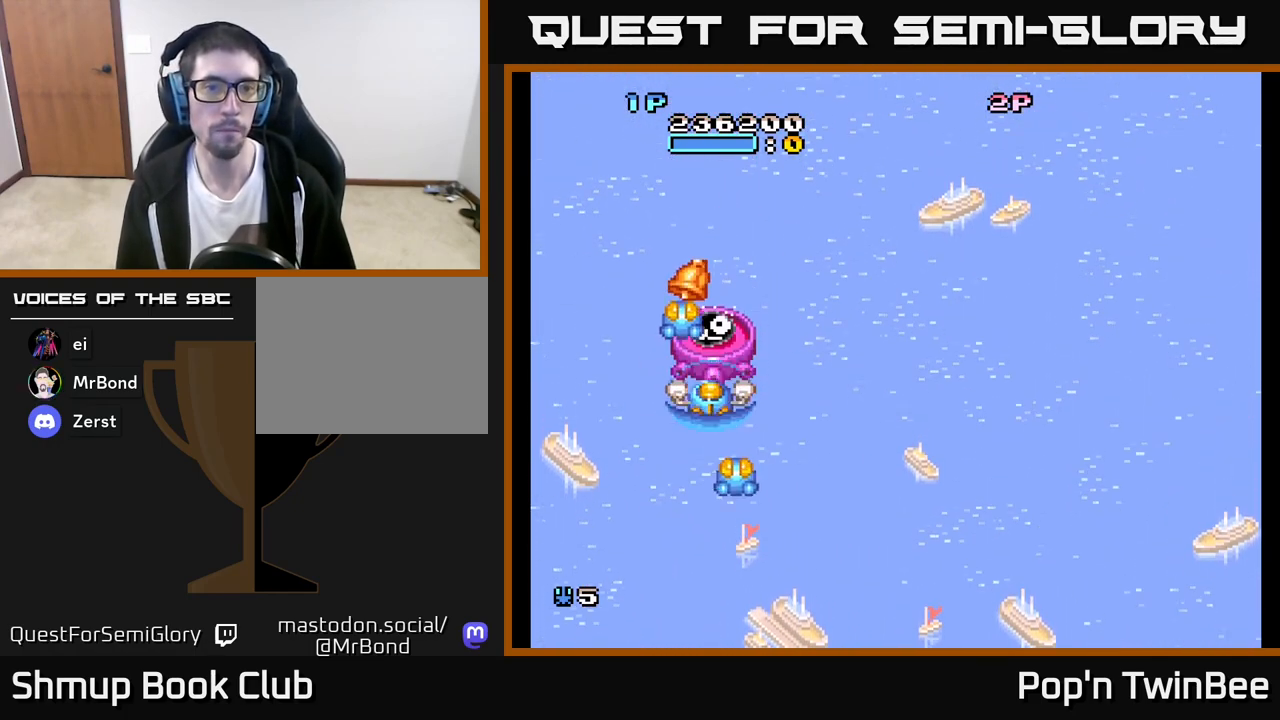
{"buttons": ["A"], "left_stick": "center", "right_stick": "center", "events": [[167, "DPAD_DOWN", "up"], [300, "A", "down"], [367, "DPAD_DOWN", "down"], [450, "DPAD_DOWN", "up"]]}
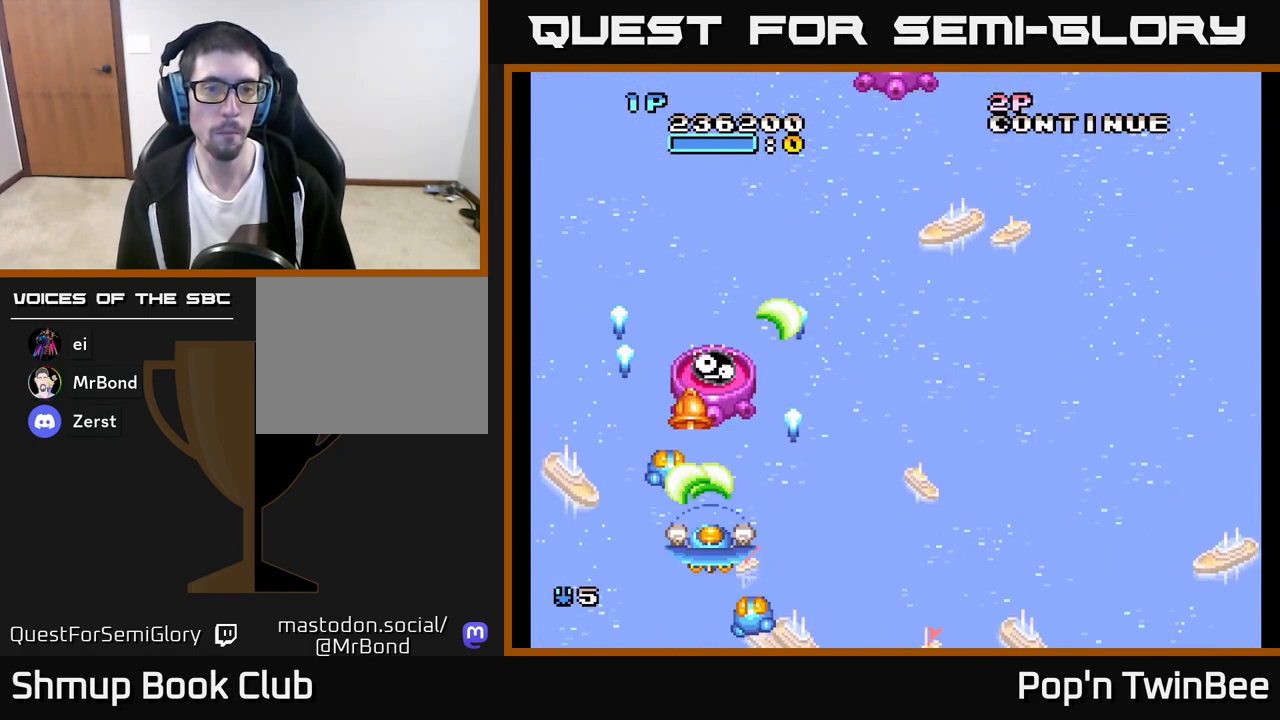
{"buttons": ["A", "DPAD_RIGHT"], "left_stick": "center", "right_stick": "center", "events": [[233, "DPAD_UP", "down"], [433, "DPAD_RIGHT", "down"], [433, "DPAD_UP", "up"]]}
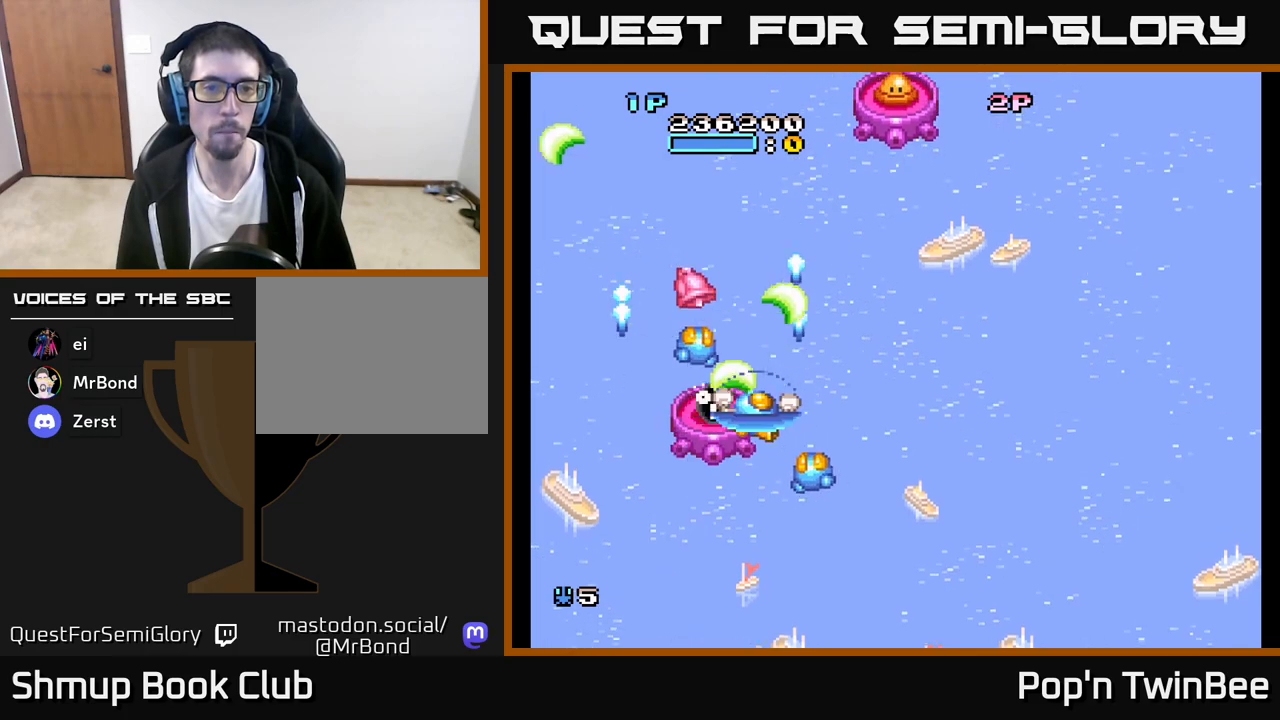
{"buttons": ["A", "X"], "left_stick": "center", "right_stick": "center", "events": [[100, "A", "up"], [133, "DPAD_UP", "down"], [183, "DPAD_RIGHT", "up"], [283, "DPAD_RIGHT", "down"], [367, "DPAD_UP", "up"], [400, "DPAD_RIGHT", "up"], [483, "X", "down"], [500, "A", "down"]]}
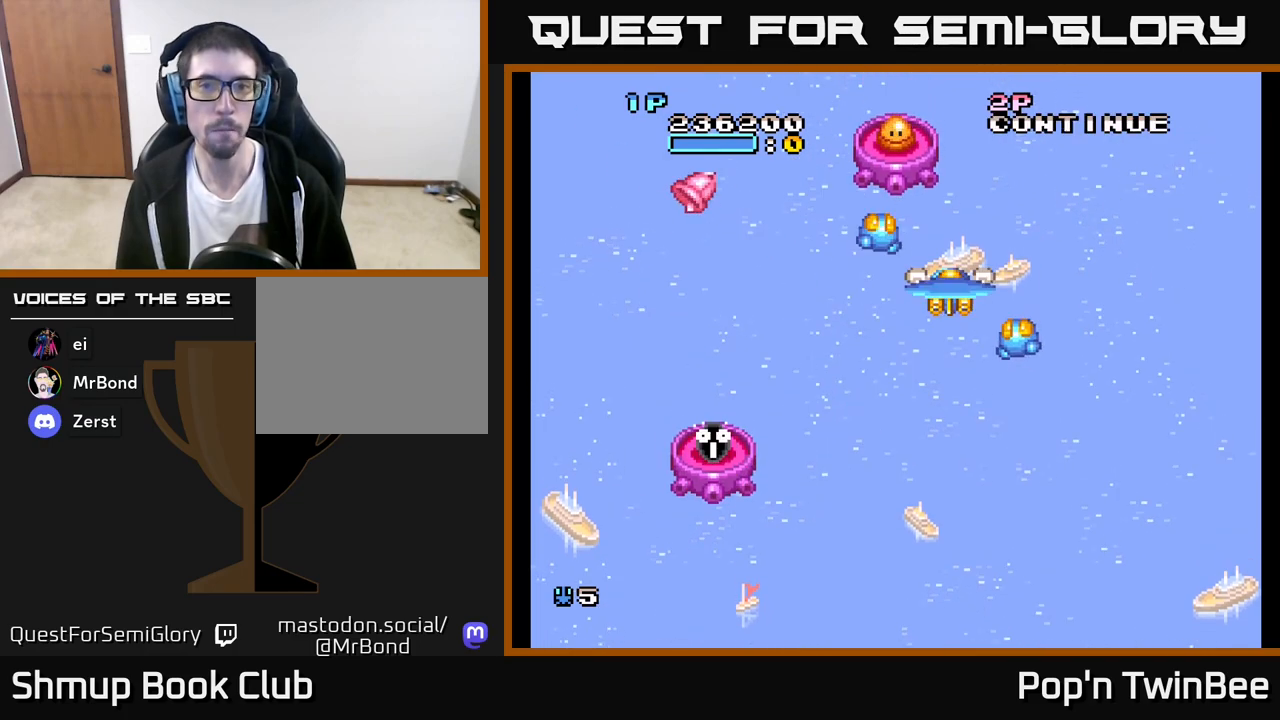
{"buttons": [], "left_stick": "center", "right_stick": "center", "events": [[50, "DPAD_LEFT", "down"], [67, "X", "up"], [100, "A", "up"], [150, "DPAD_DOWN", "down"], [150, "DPAD_LEFT", "up"], [233, "DPAD_RIGHT", "down"], [300, "DPAD_DOWN", "up"], [300, "DPAD_RIGHT", "up"]]}
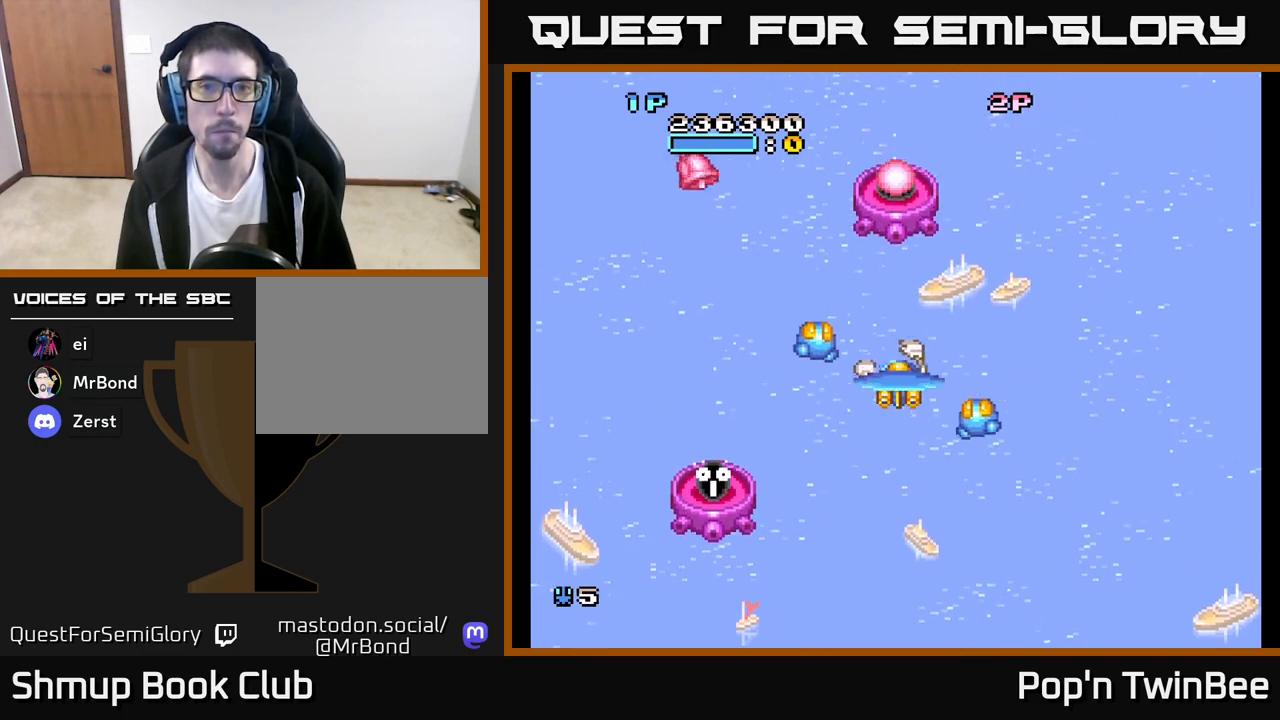
{"buttons": ["DPAD_DOWN"], "left_stick": "center", "right_stick": "center", "events": [[33, "DPAD_LEFT", "down"], [267, "DPAD_LEFT", "up"], [500, "DPAD_DOWN", "down"]]}
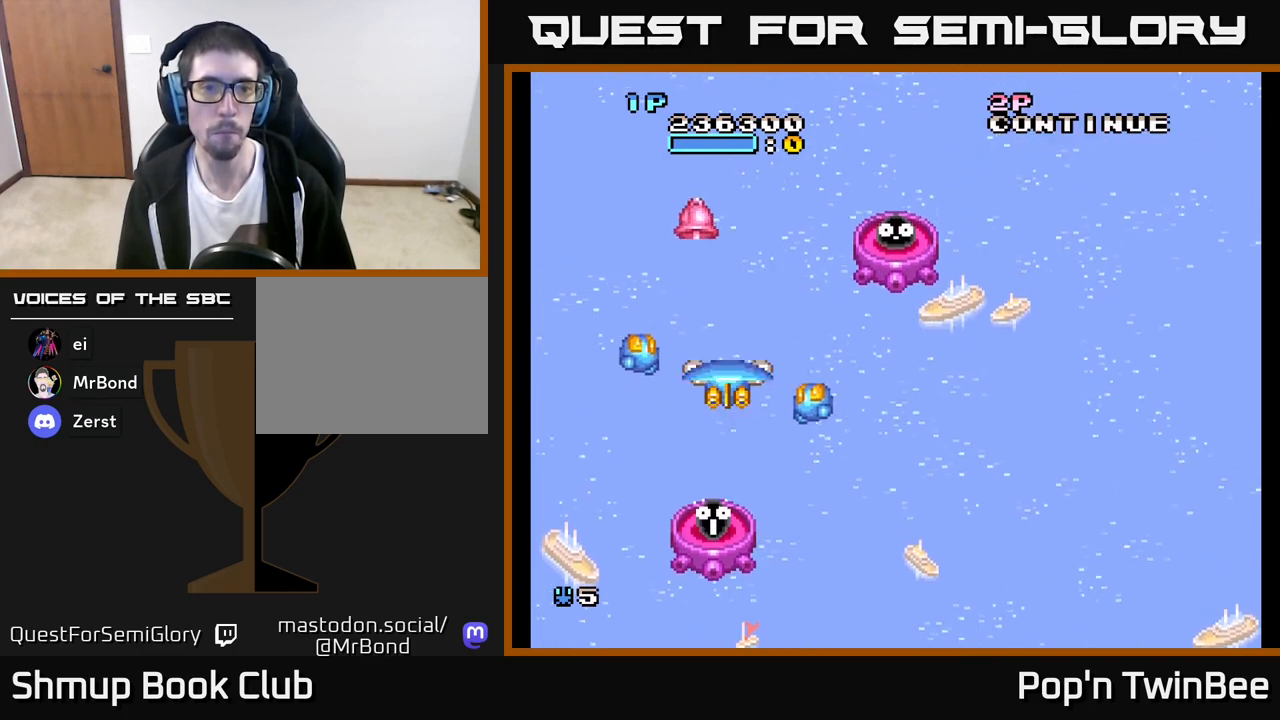
{"buttons": ["DPAD_DOWN"], "left_stick": "center", "right_stick": "center", "events": [[67, "DPAD_DOWN", "up"], [250, "DPAD_LEFT", "down"], [300, "DPAD_LEFT", "up"], [467, "DPAD_DOWN", "down"]]}